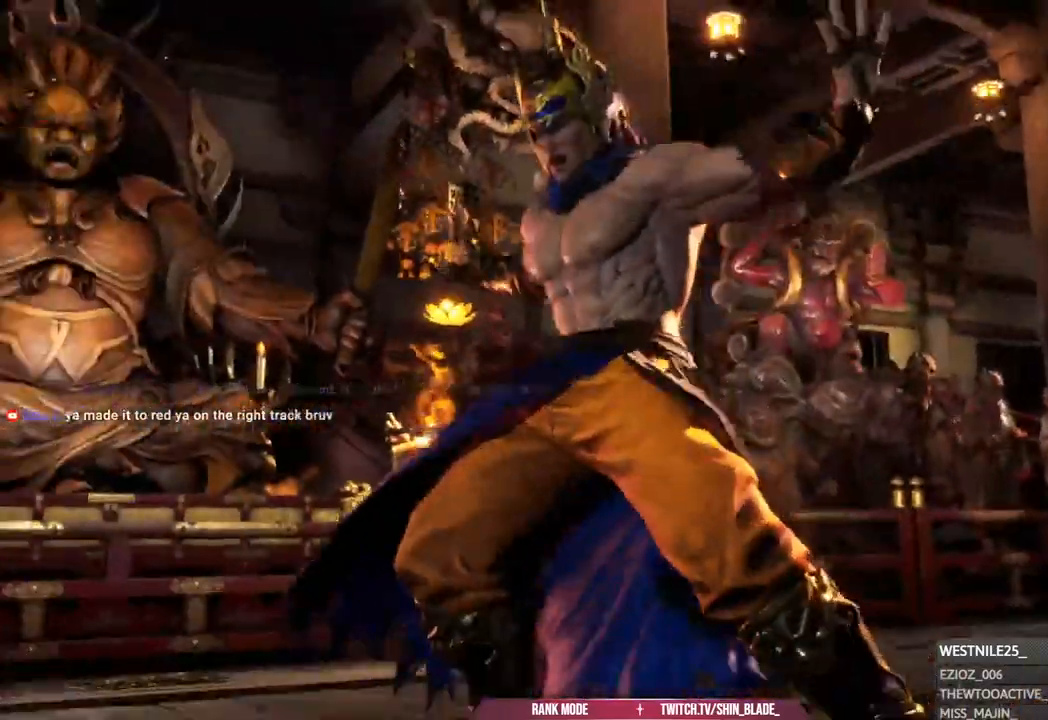
Gameplay with a controller (PlayStation layout); each line is a JSON object with the inputs held at the frame after it. "events" lists button and stick changes between this image and that frame as [ms after this image, input, new state], when the widget could be followed in between.
{"buttons": [], "left_stick": "center", "right_stick": "center", "events": []}
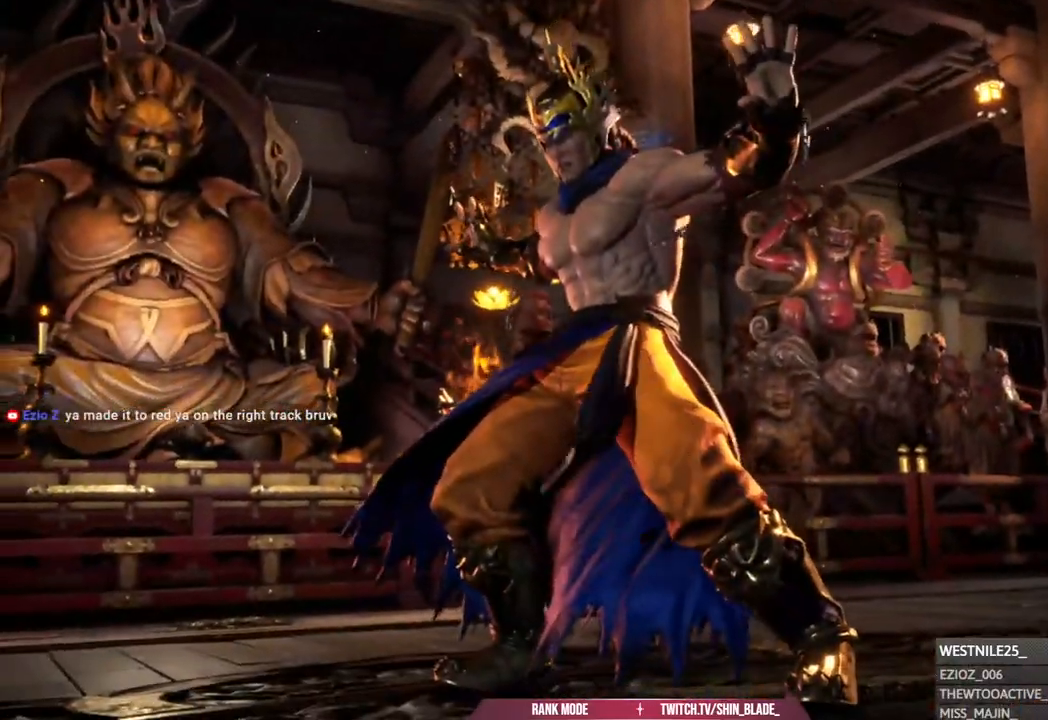
{"buttons": [], "left_stick": "center", "right_stick": "center", "events": []}
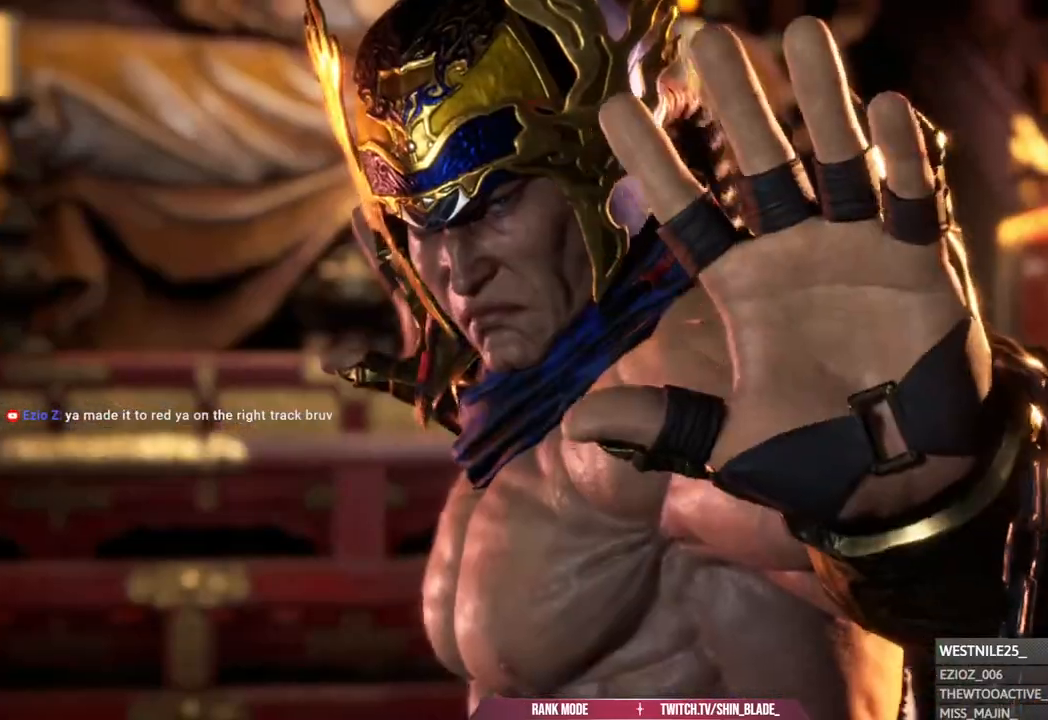
{"buttons": [], "left_stick": "center", "right_stick": "right", "events": [[500, "right_stick", "right"]]}
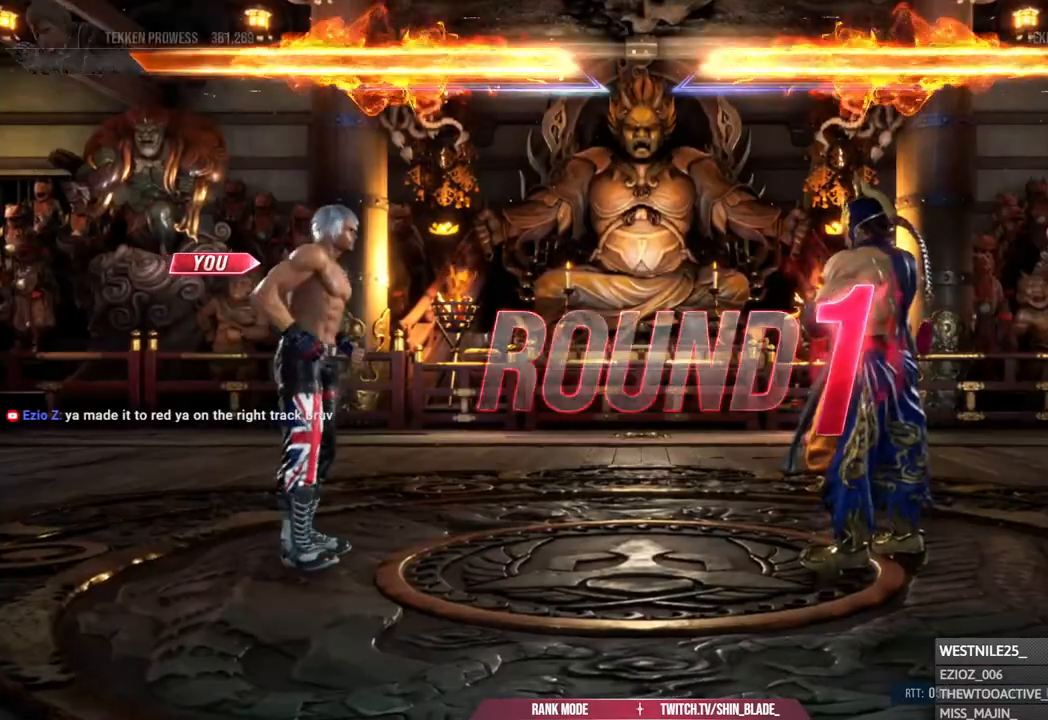
{"buttons": [], "left_stick": "center", "right_stick": "right", "events": [[33, "START", "down"], [167, "START", "up"]]}
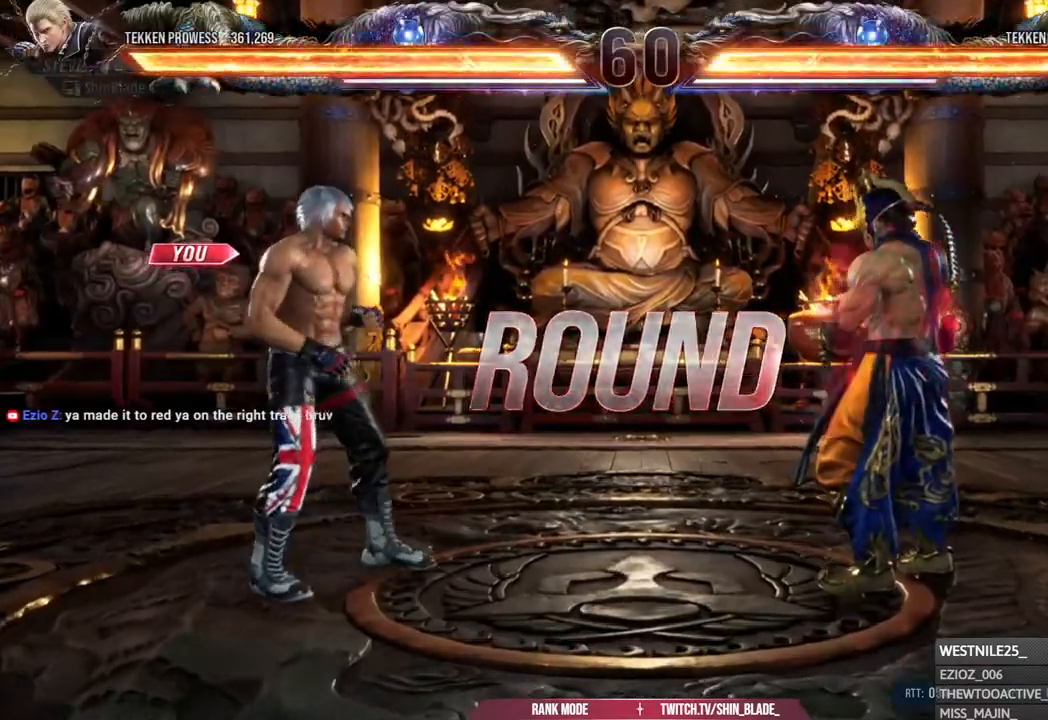
{"buttons": [], "left_stick": "center", "right_stick": "right", "events": []}
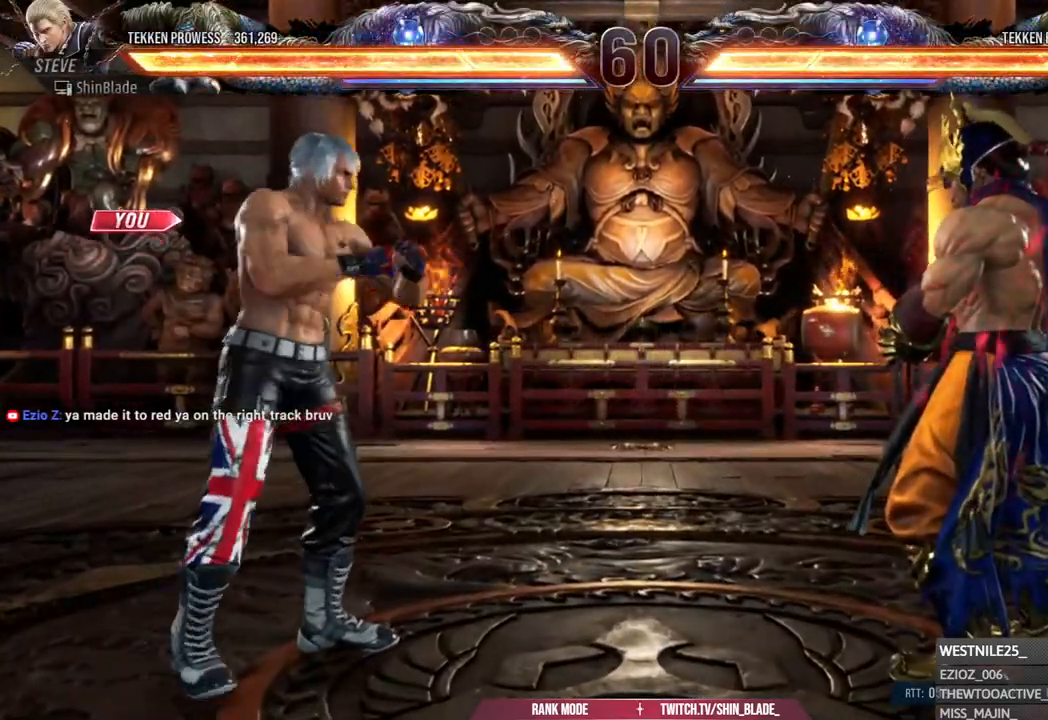
{"buttons": [], "left_stick": "center", "right_stick": "right", "events": []}
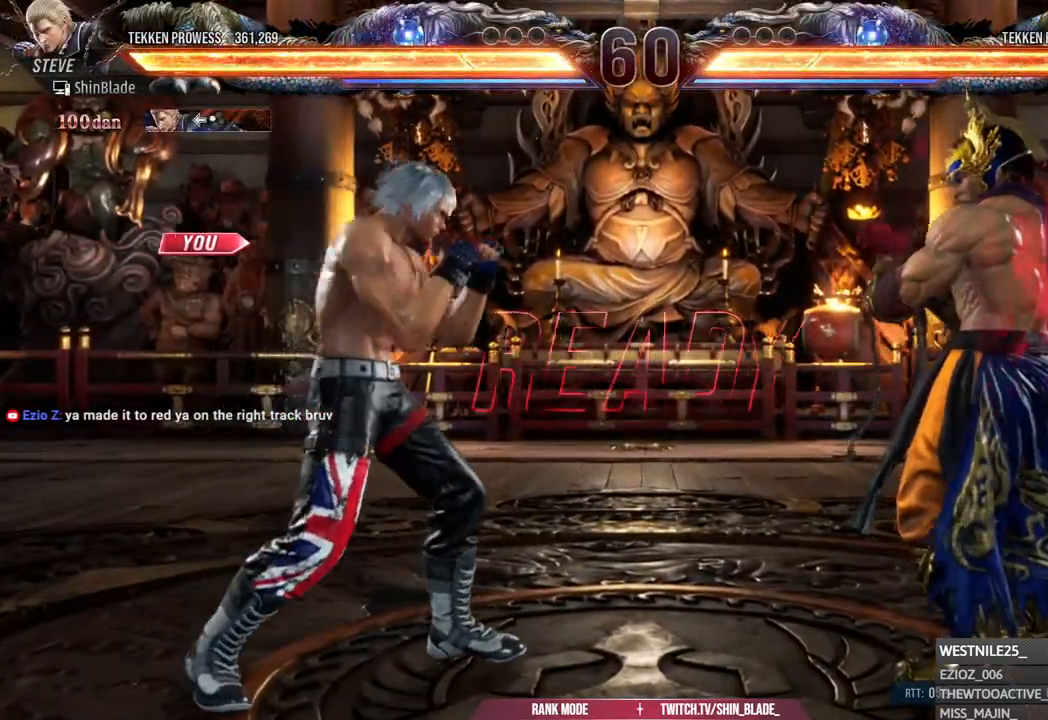
{"buttons": ["DPAD_UP", "DPAD_RIGHT"], "left_stick": "center", "right_stick": "right", "events": [[333, "DPAD_LEFT", "down"], [383, "DPAD_UP", "down"], [400, "DPAD_LEFT", "up"], [500, "DPAD_RIGHT", "down"]]}